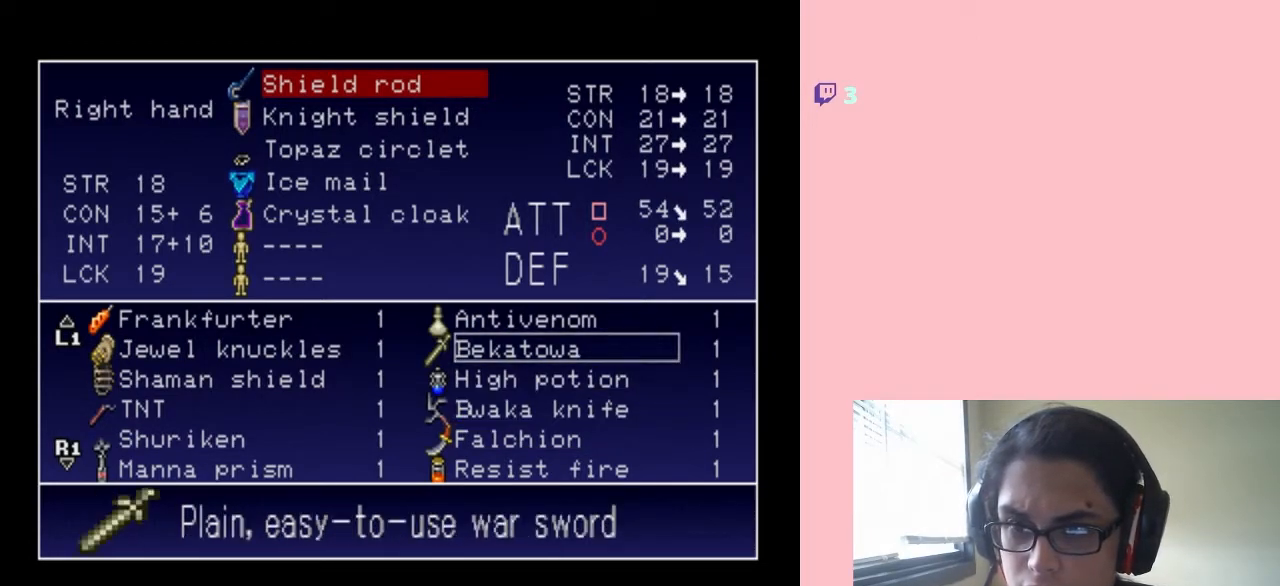
Gameplay with a controller (Nintendo layout); each line is a JSON object with the inputs held at the frame after it (dt_ms = milliseconds from this image to that frame). "events" lists button and stick changes between this image and that frame as [ms after this image, input, new state], when the widget could be followed in between. Not read: L2 L3 R2 R3.
{"dt_ms": 500, "buttons": ["DPAD_LEFT"], "left_stick": "center", "right_stick": "center", "events": [[233, "DPAD_DOWN", "up"], [300, "DPAD_DOWN", "down"], [367, "DPAD_DOWN", "up"], [500, "DPAD_LEFT", "down"]]}
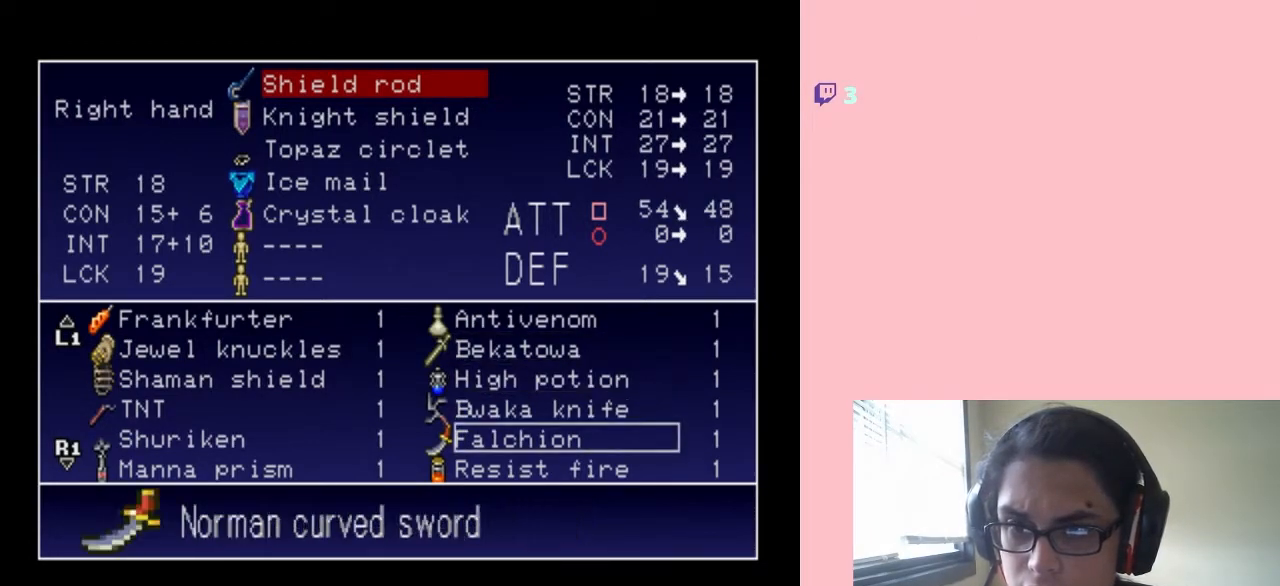
{"dt_ms": 500, "buttons": [], "left_stick": "center", "right_stick": "center", "events": [[100, "DPAD_LEFT", "up"], [367, "DPAD_DOWN", "down"], [500, "DPAD_DOWN", "up"]]}
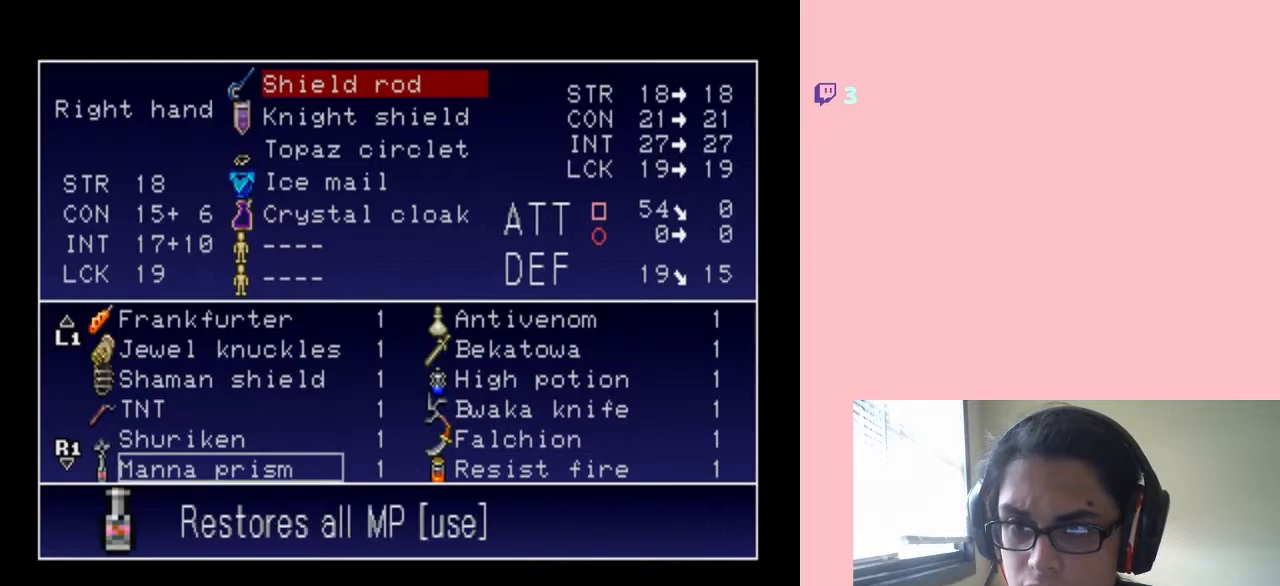
{"dt_ms": 500, "buttons": [], "left_stick": "center", "right_stick": "center", "events": [[233, "DPAD_UP", "down"], [367, "DPAD_UP", "up"]]}
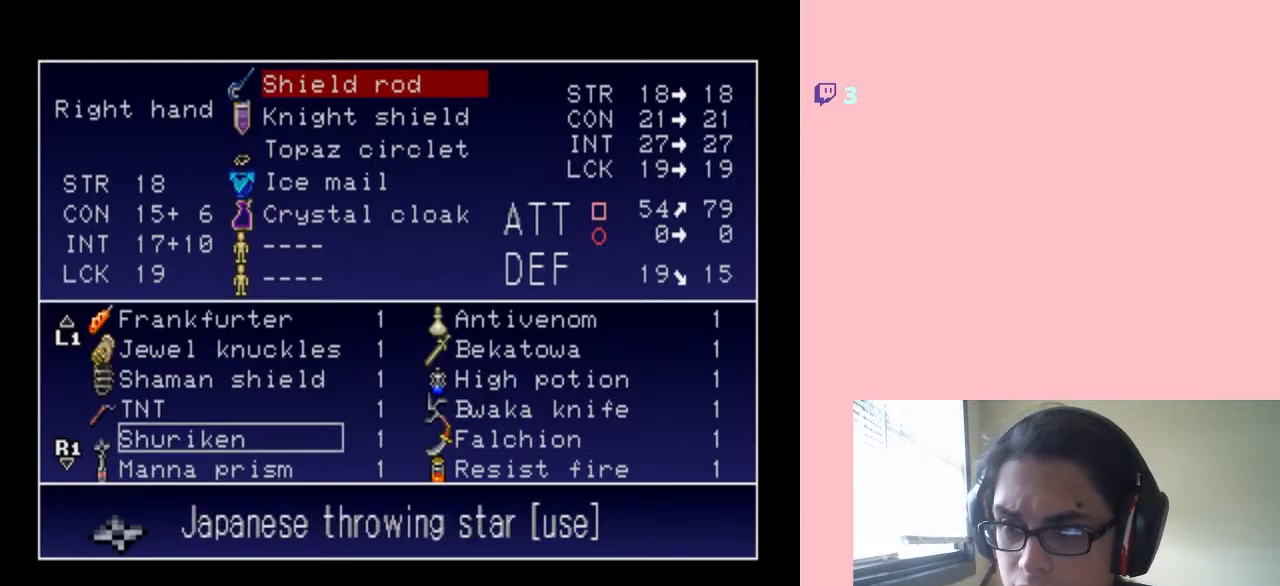
{"dt_ms": 500, "buttons": [], "left_stick": "center", "right_stick": "center", "events": [[283, "DPAD_DOWN", "down"], [400, "DPAD_DOWN", "up"]]}
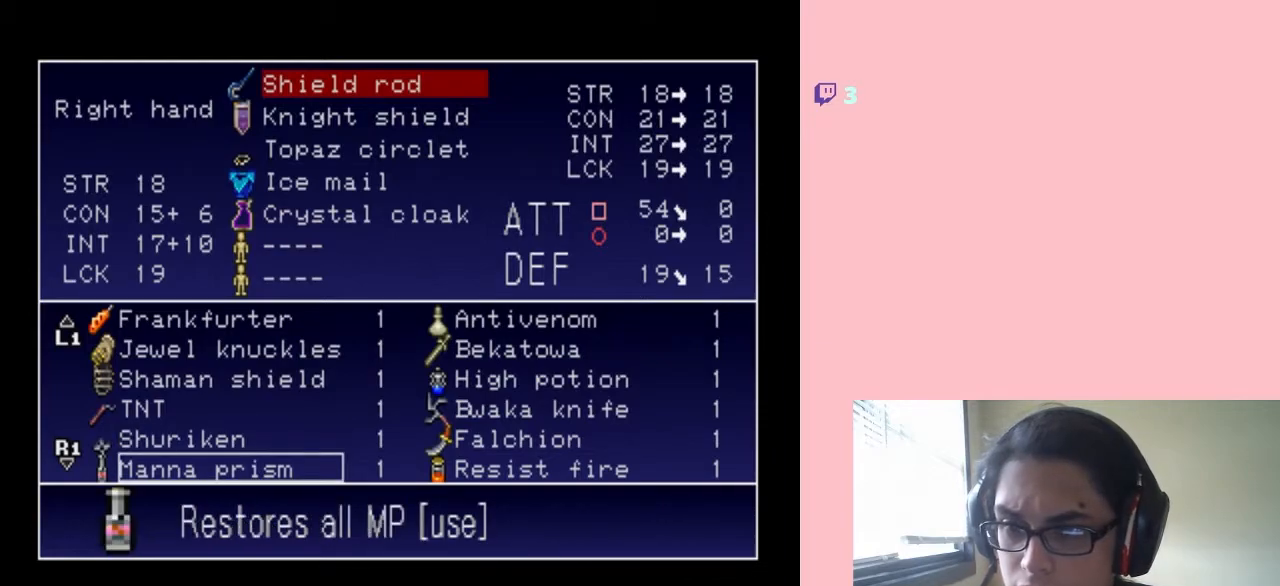
{"dt_ms": 500, "buttons": [], "left_stick": "center", "right_stick": "center", "events": [[367, "DPAD_RIGHT", "down"], [500, "DPAD_RIGHT", "up"]]}
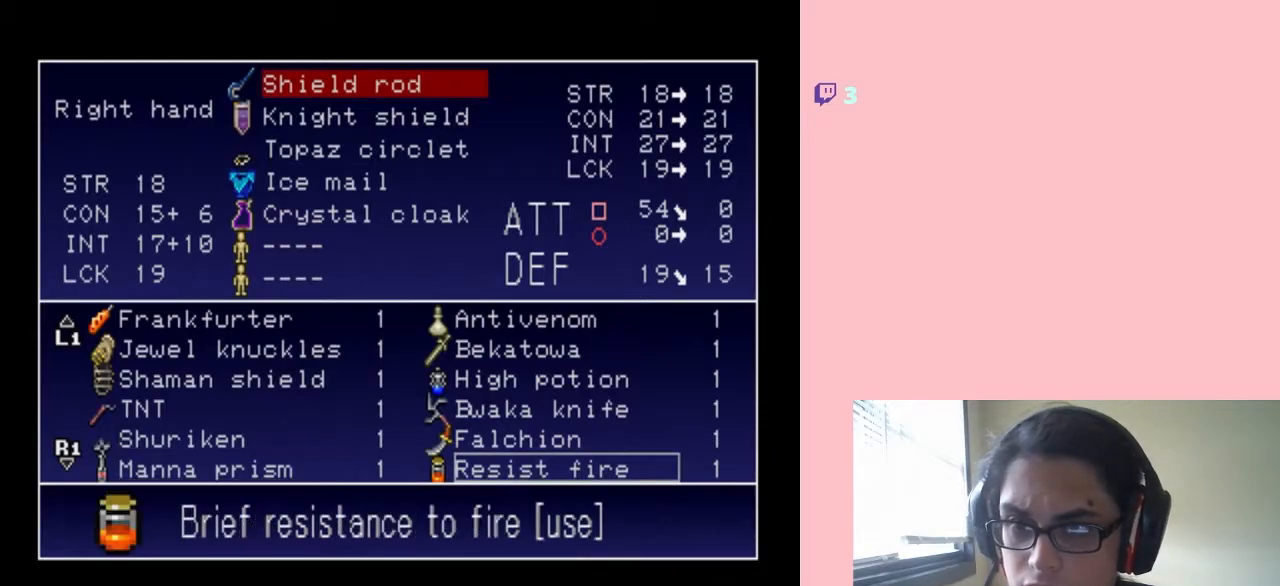
{"dt_ms": 500, "buttons": ["DPAD_DOWN"], "left_stick": "center", "right_stick": "center", "events": [[467, "DPAD_DOWN", "down"]]}
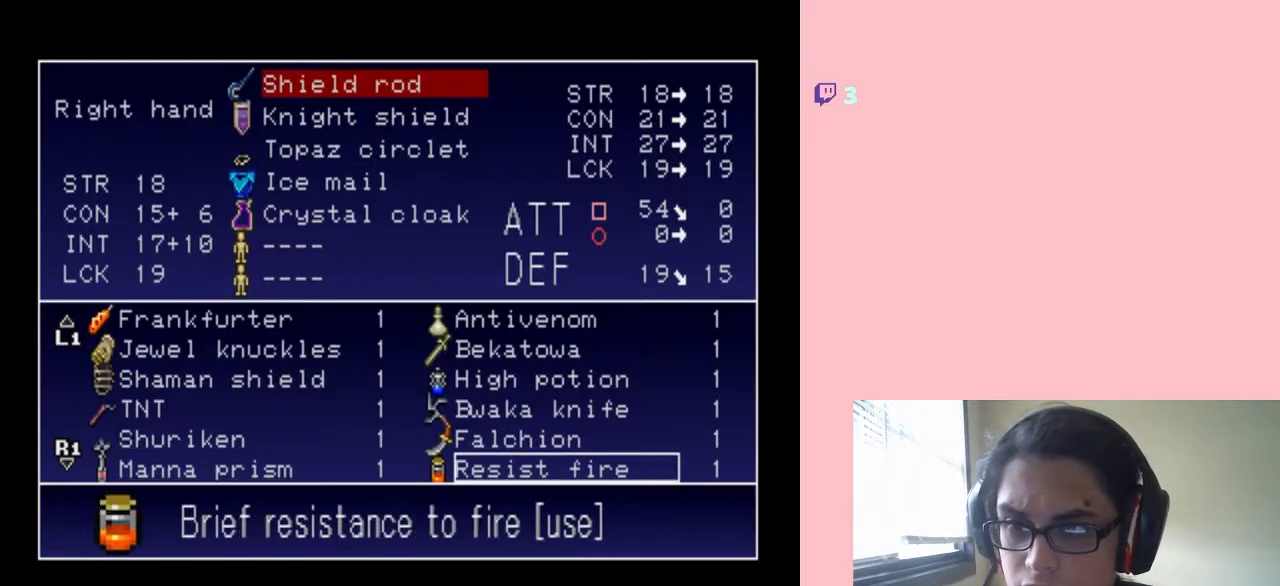
{"dt_ms": 500, "buttons": [], "left_stick": "center", "right_stick": "center", "events": [[117, "DPAD_DOWN", "up"]]}
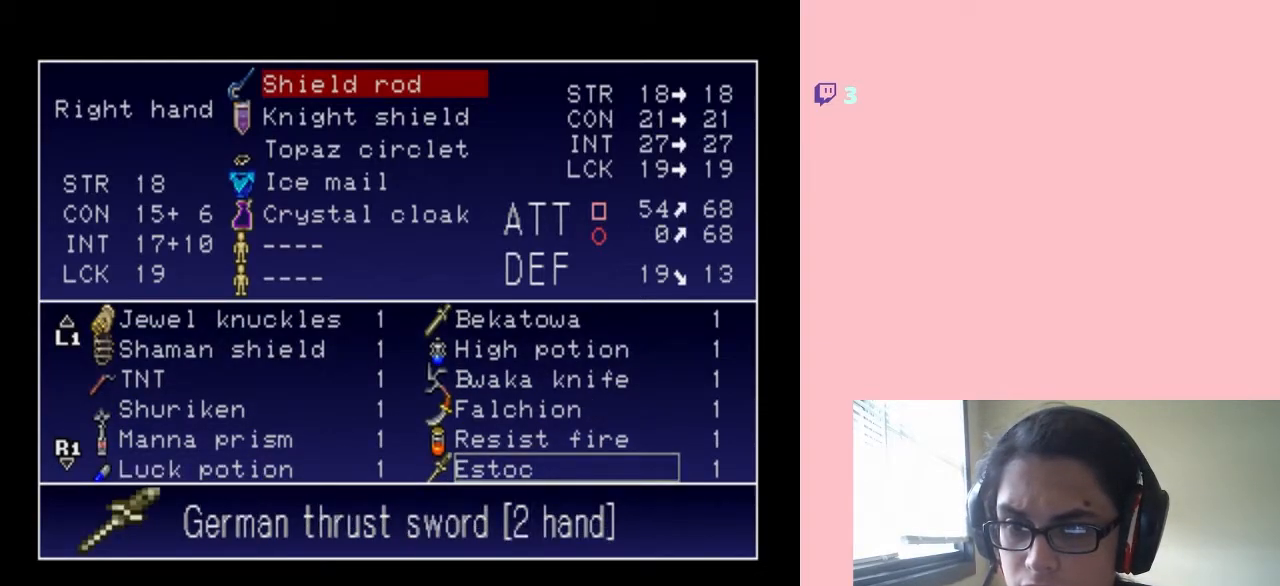
{"dt_ms": 500, "buttons": [], "left_stick": "center", "right_stick": "center", "events": []}
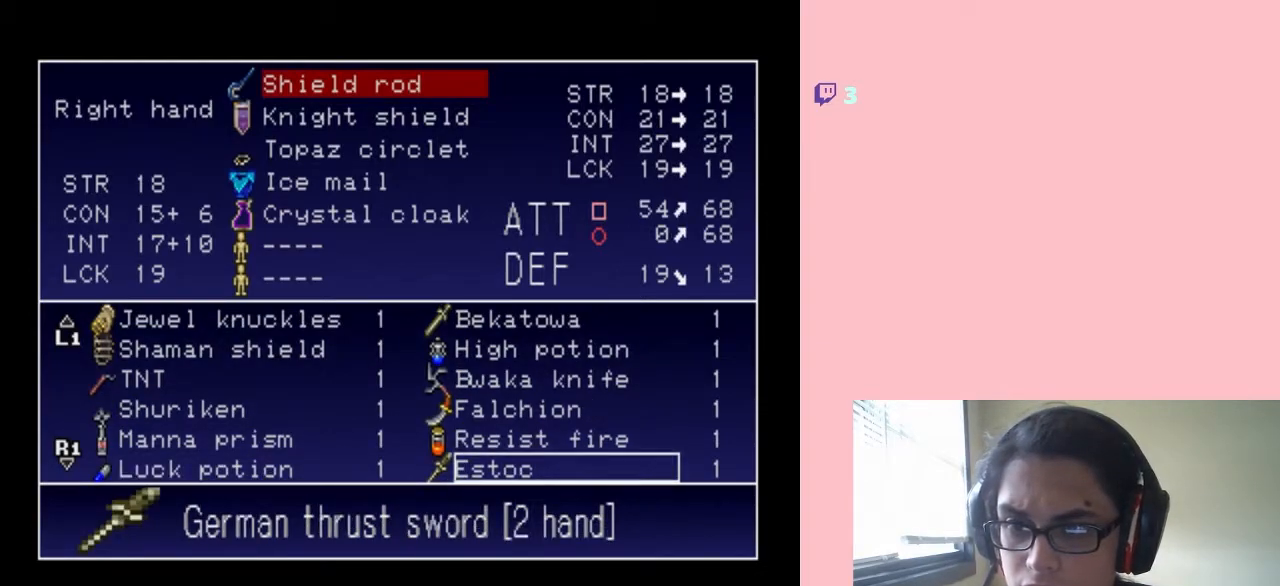
{"dt_ms": 500, "buttons": [], "left_stick": "center", "right_stick": "center", "events": []}
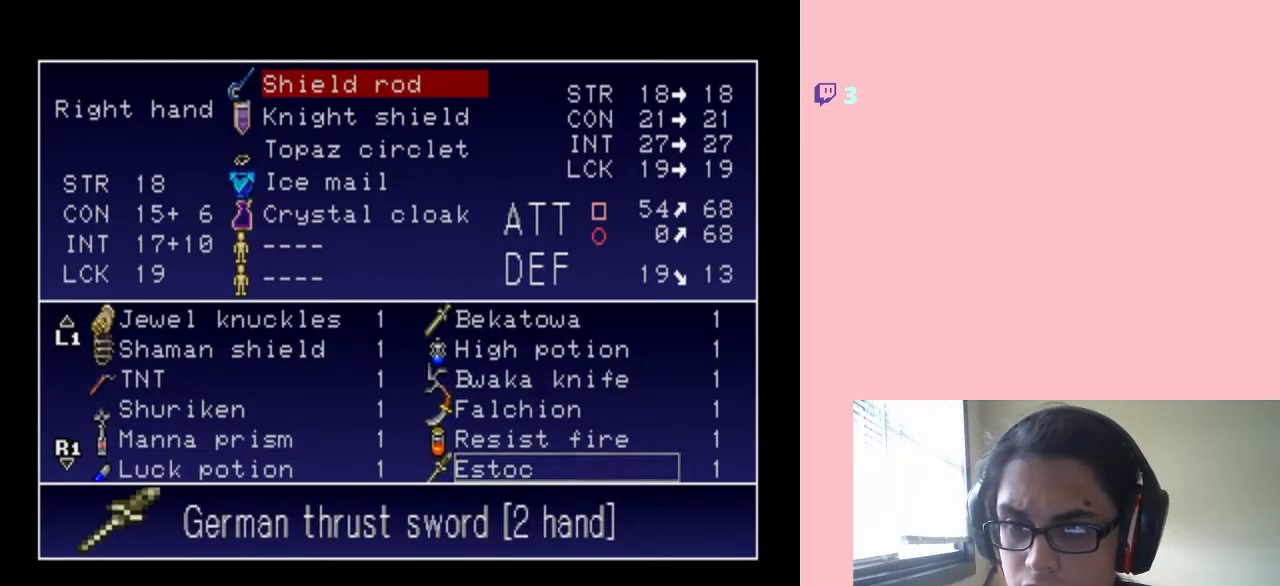
{"dt_ms": 500, "buttons": [], "left_stick": "center", "right_stick": "center", "events": [[67, "DPAD_LEFT", "down"], [217, "DPAD_LEFT", "up"]]}
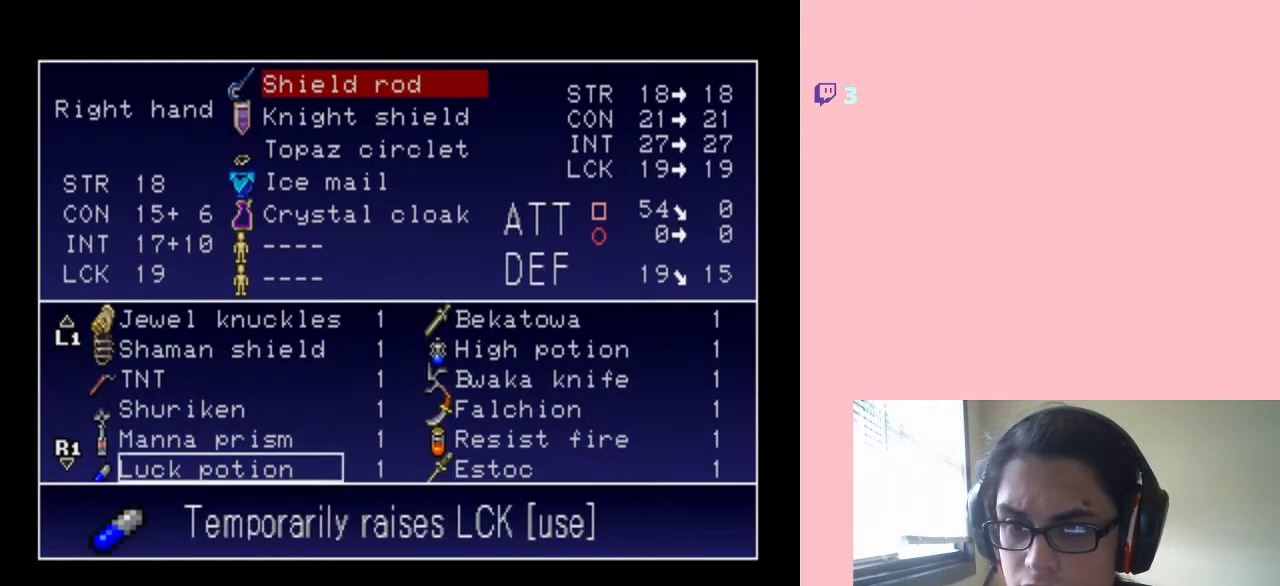
{"dt_ms": 500, "buttons": [], "left_stick": "center", "right_stick": "center", "events": [[267, "DPAD_DOWN", "down"], [400, "DPAD_DOWN", "up"]]}
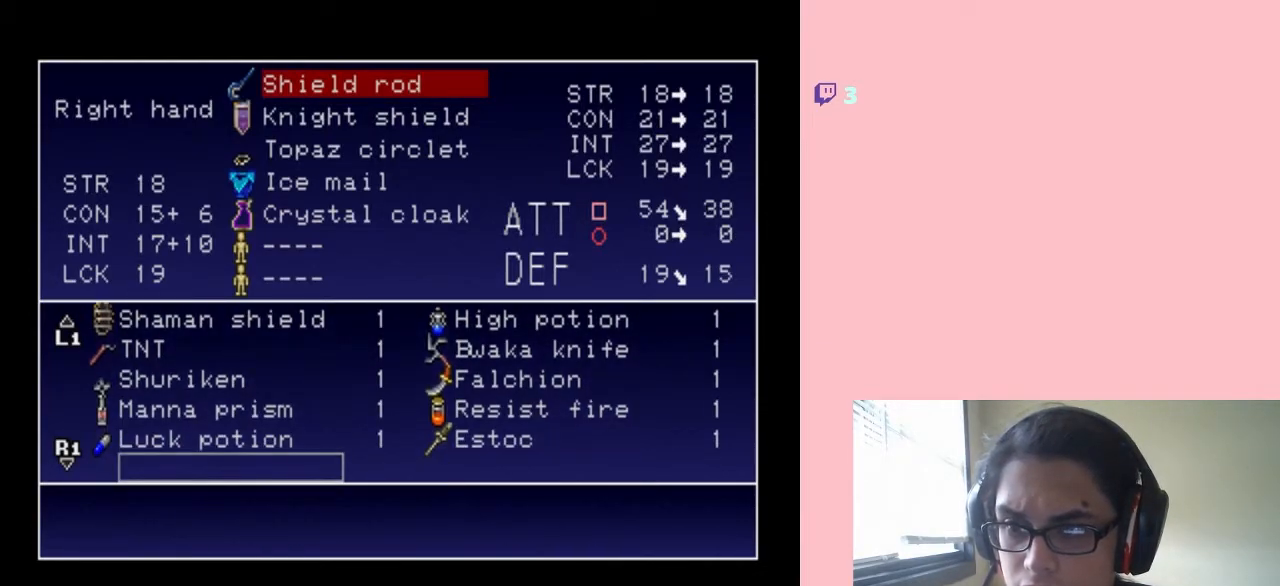
{"dt_ms": 500, "buttons": [], "left_stick": "center", "right_stick": "center", "events": [[183, "DPAD_RIGHT", "down"], [267, "DPAD_RIGHT", "up"], [367, "DPAD_UP", "down"], [467, "DPAD_UP", "up"]]}
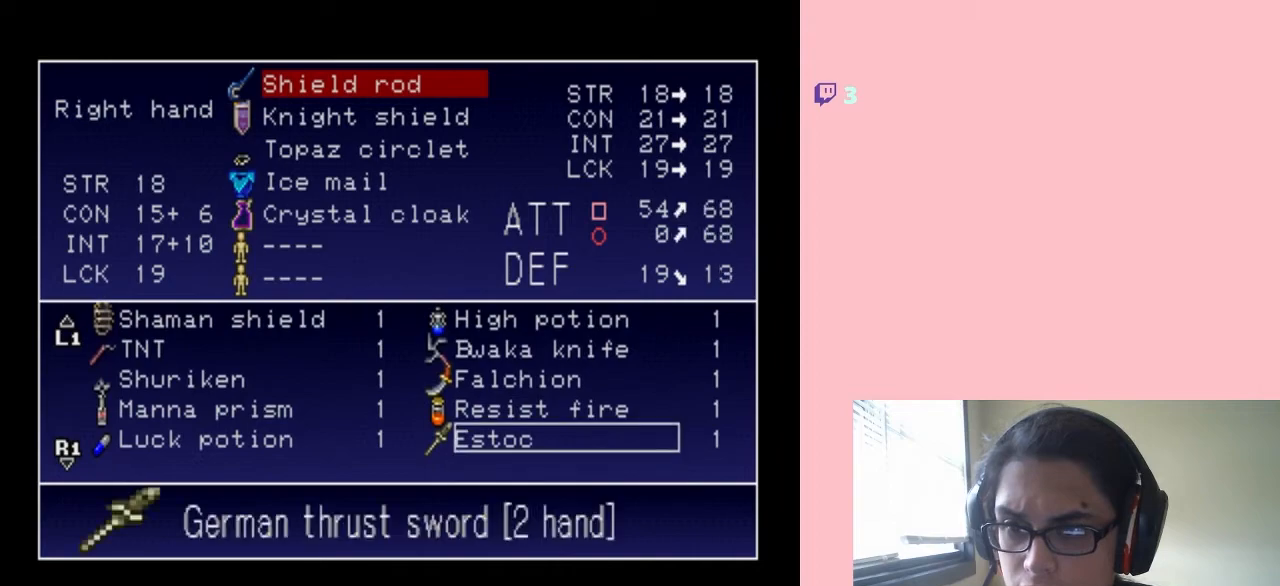
{"dt_ms": 1000, "buttons": [], "left_stick": "center", "right_stick": "center", "events": [[50, "DPAD_UP", "down"], [150, "DPAD_UP", "up"], [233, "DPAD_UP", "down"], [317, "DPAD_UP", "up"], [400, "DPAD_UP", "down"], [683, "DPAD_UP", "up"], [800, "DPAD_UP", "down"], [933, "DPAD_UP", "up"]]}
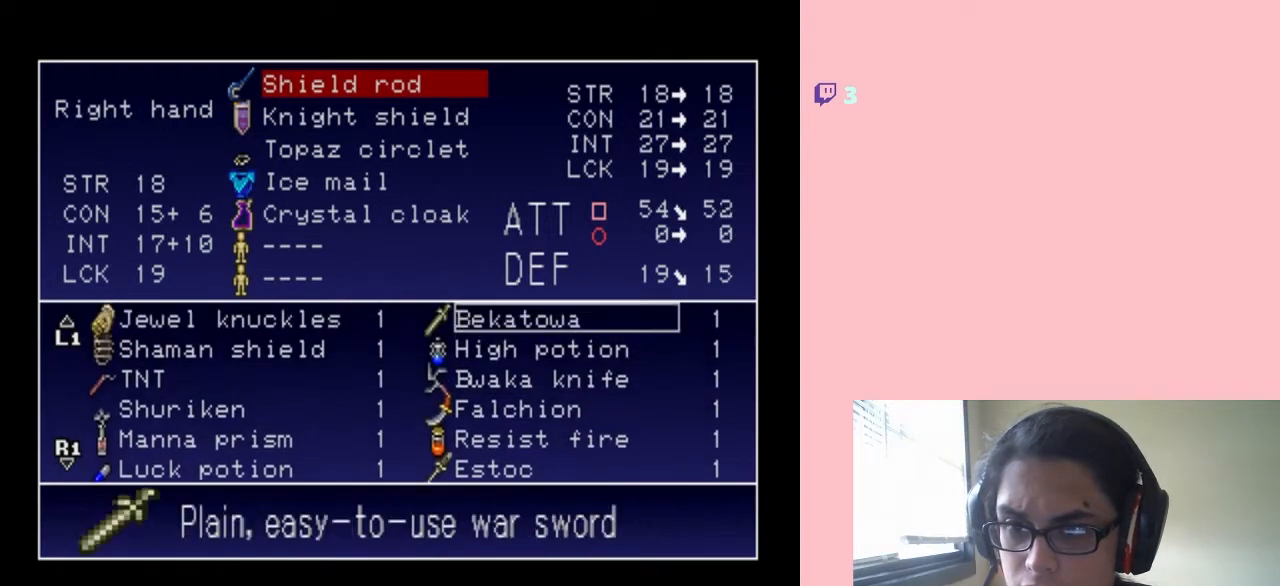
{"dt_ms": 500, "buttons": ["DPAD_DOWN"], "left_stick": "center", "right_stick": "center", "events": [[117, "DPAD_UP", "down"], [200, "DPAD_UP", "up"], [500, "DPAD_DOWN", "down"]]}
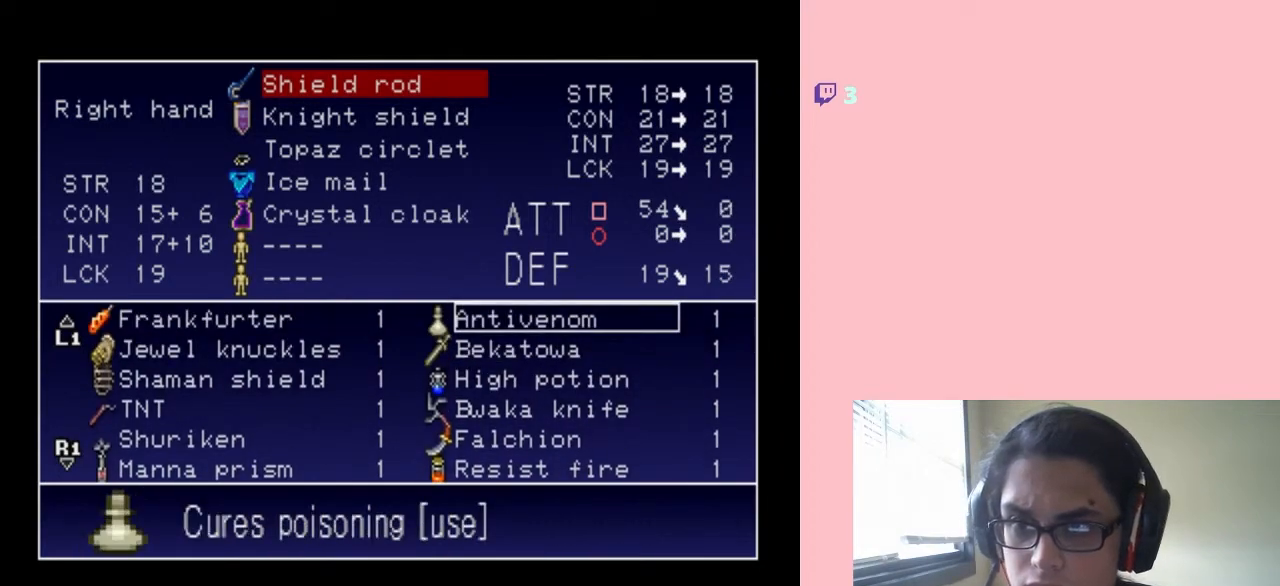
{"dt_ms": 500, "buttons": [], "left_stick": "center", "right_stick": "center", "events": [[117, "DPAD_DOWN", "up"]]}
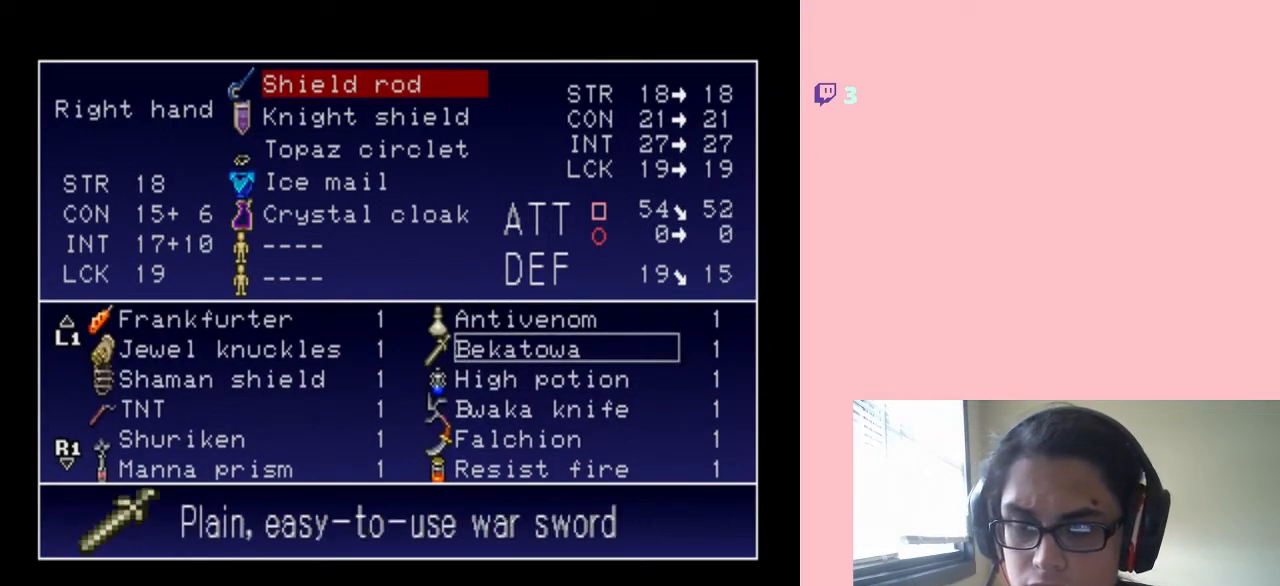
{"dt_ms": 500, "buttons": [], "left_stick": "center", "right_stick": "center", "events": []}
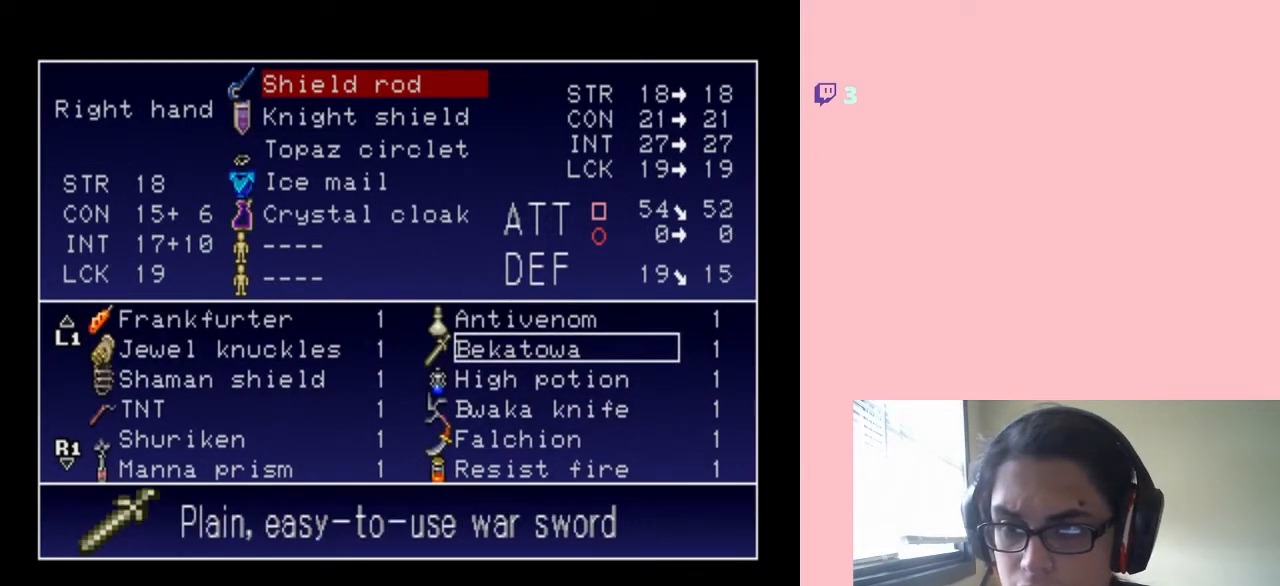
{"dt_ms": 500, "buttons": [], "left_stick": "center", "right_stick": "center", "events": []}
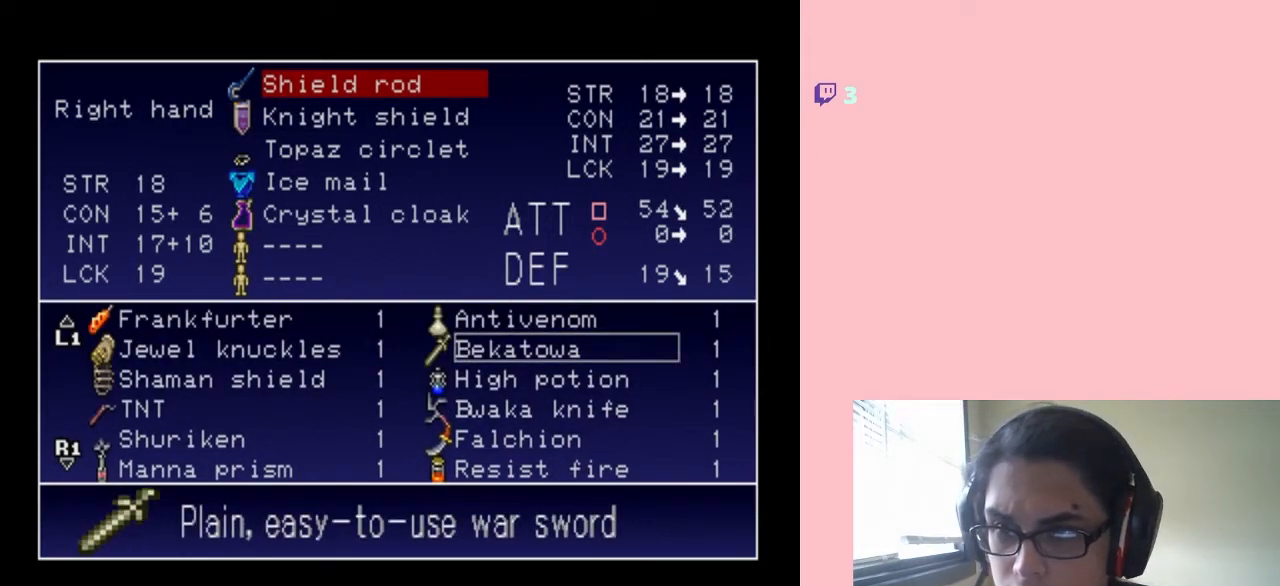
{"dt_ms": 500, "buttons": [], "left_stick": "center", "right_stick": "center", "events": []}
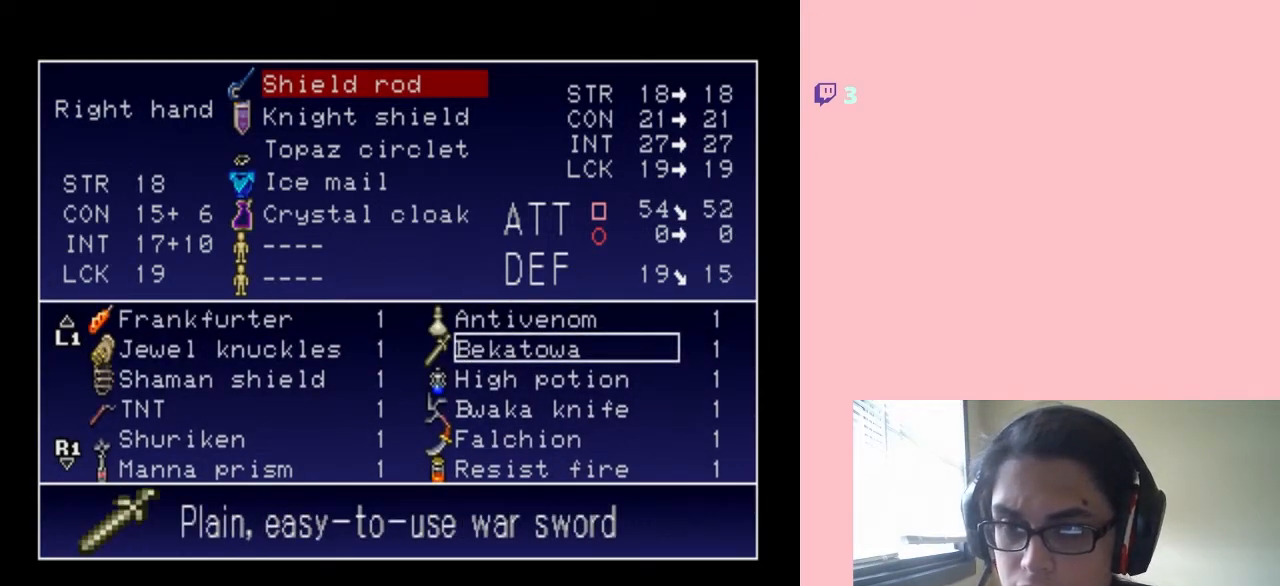
{"dt_ms": 500, "buttons": [], "left_stick": "center", "right_stick": "center", "events": []}
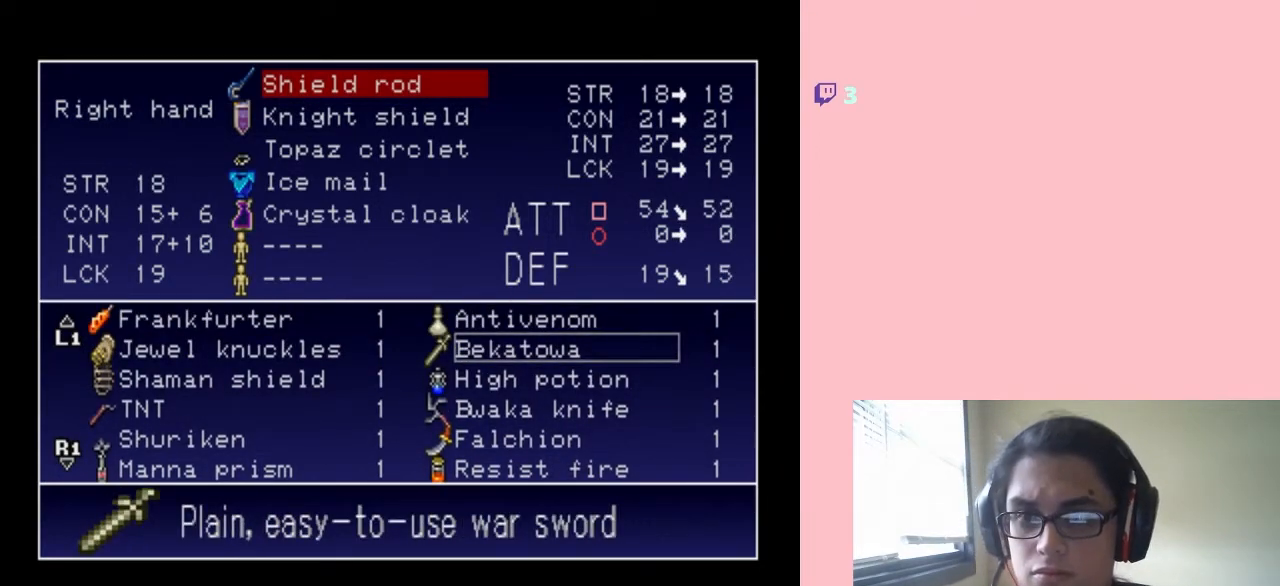
{"dt_ms": 500, "buttons": [], "left_stick": "center", "right_stick": "center", "events": [[317, "START", "down"], [467, "START", "up"]]}
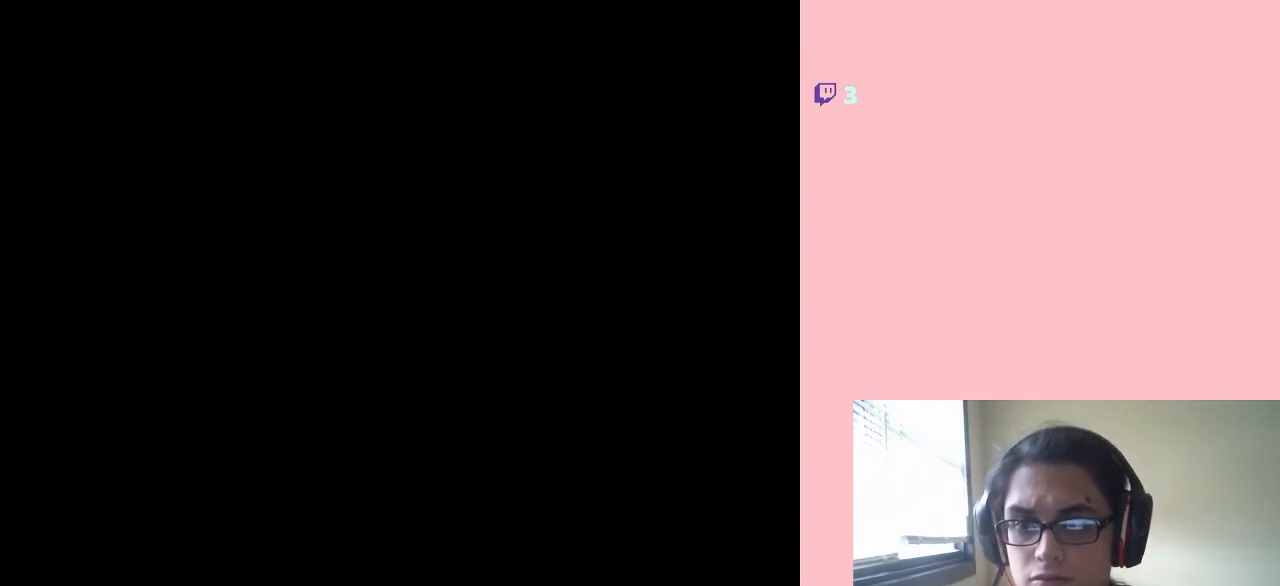
{"dt_ms": 500, "buttons": [], "left_stick": "center", "right_stick": "center", "events": []}
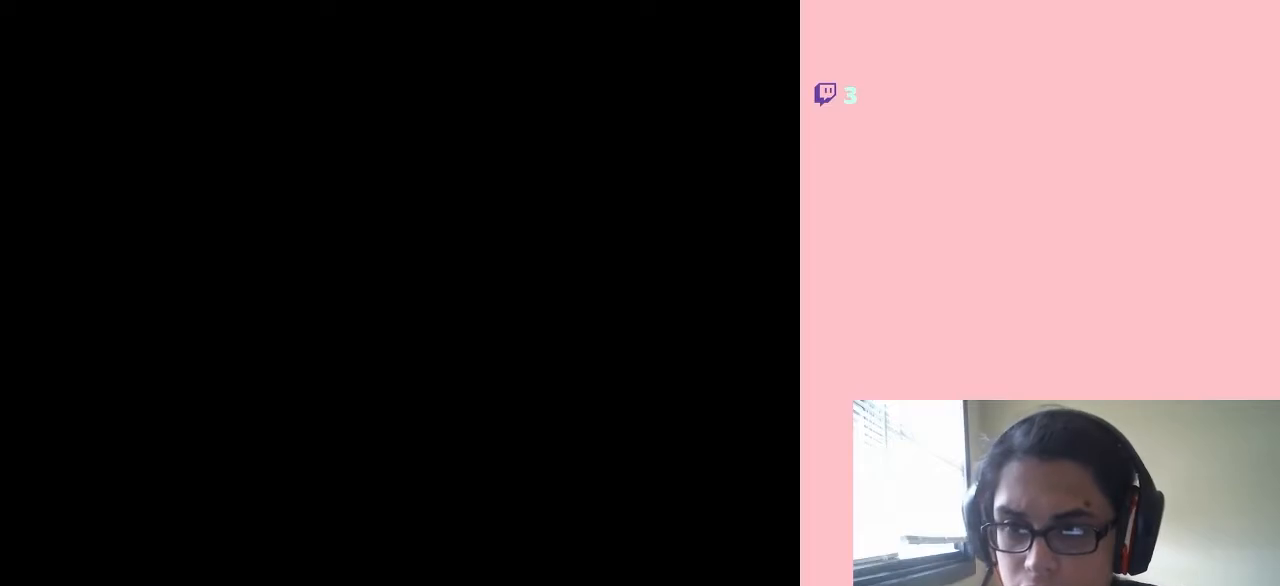
{"dt_ms": 500, "buttons": ["DPAD_RIGHT"], "left_stick": "center", "right_stick": "center", "events": [[467, "DPAD_RIGHT", "down"]]}
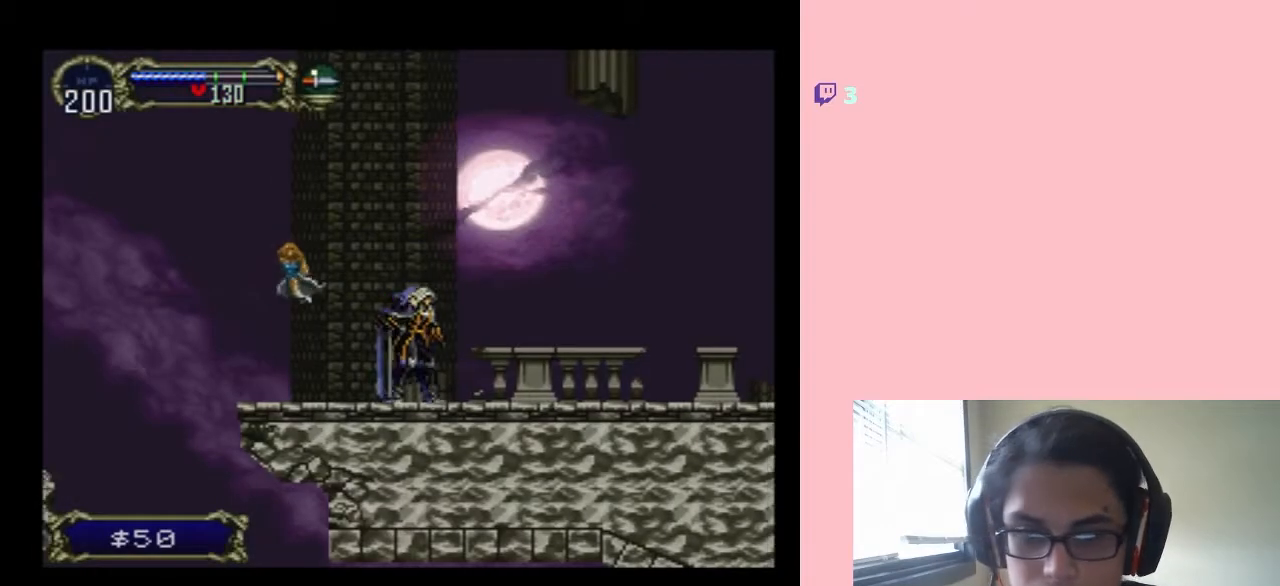
{"dt_ms": 500, "buttons": ["B", "DPAD_LEFT"], "left_stick": "center", "right_stick": "center", "events": [[267, "DPAD_RIGHT", "up"], [300, "DPAD_LEFT", "down"], [417, "B", "down"]]}
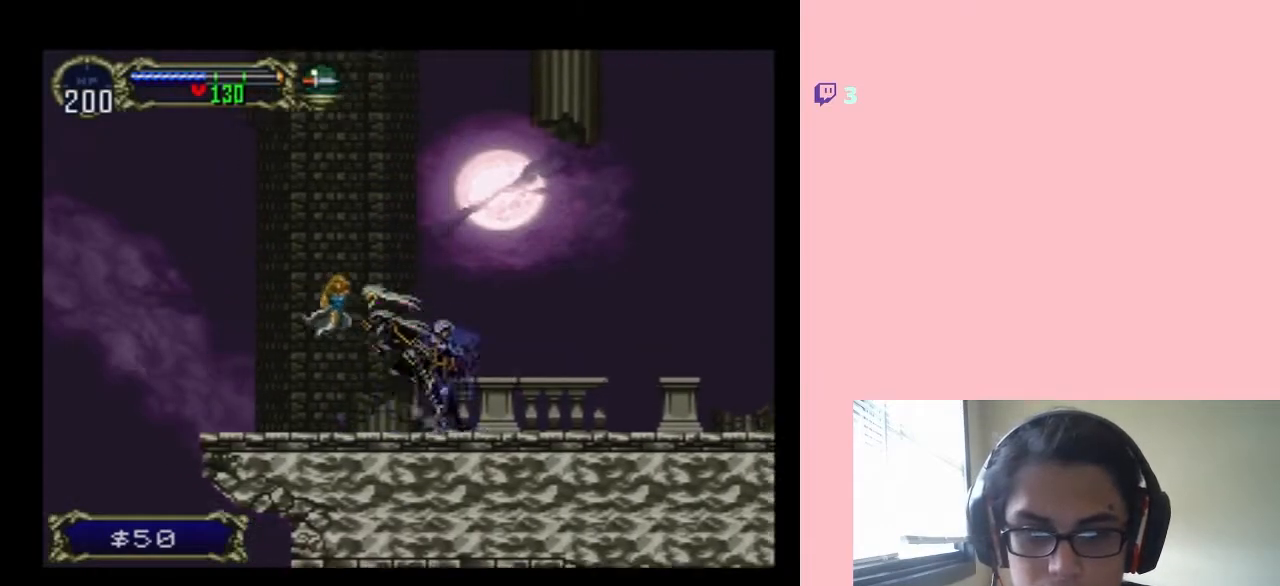
{"dt_ms": 500, "buttons": ["DPAD_RIGHT"], "left_stick": "center", "right_stick": "center", "events": [[183, "DPAD_LEFT", "up"], [183, "DPAD_RIGHT", "down"], [217, "B", "up"]]}
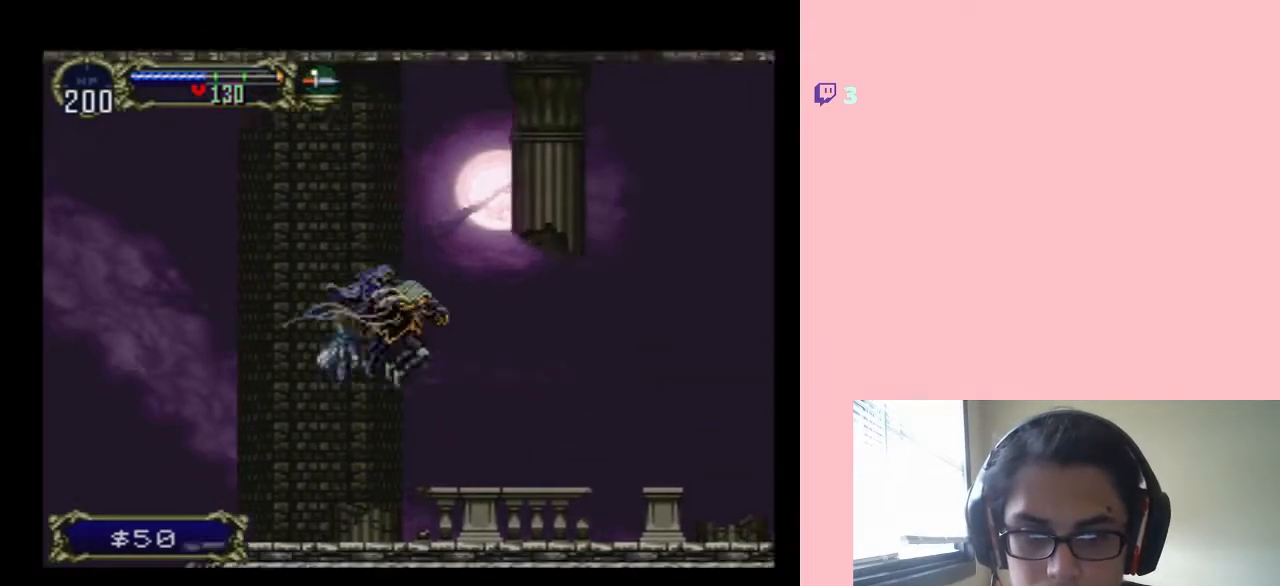
{"dt_ms": 500, "buttons": ["B", "DPAD_LEFT"], "left_stick": "center", "right_stick": "center", "events": [[150, "DPAD_DOWN", "down"], [183, "DPAD_DOWN", "up"], [183, "DPAD_LEFT", "down"], [183, "DPAD_RIGHT", "up"], [400, "B", "down"]]}
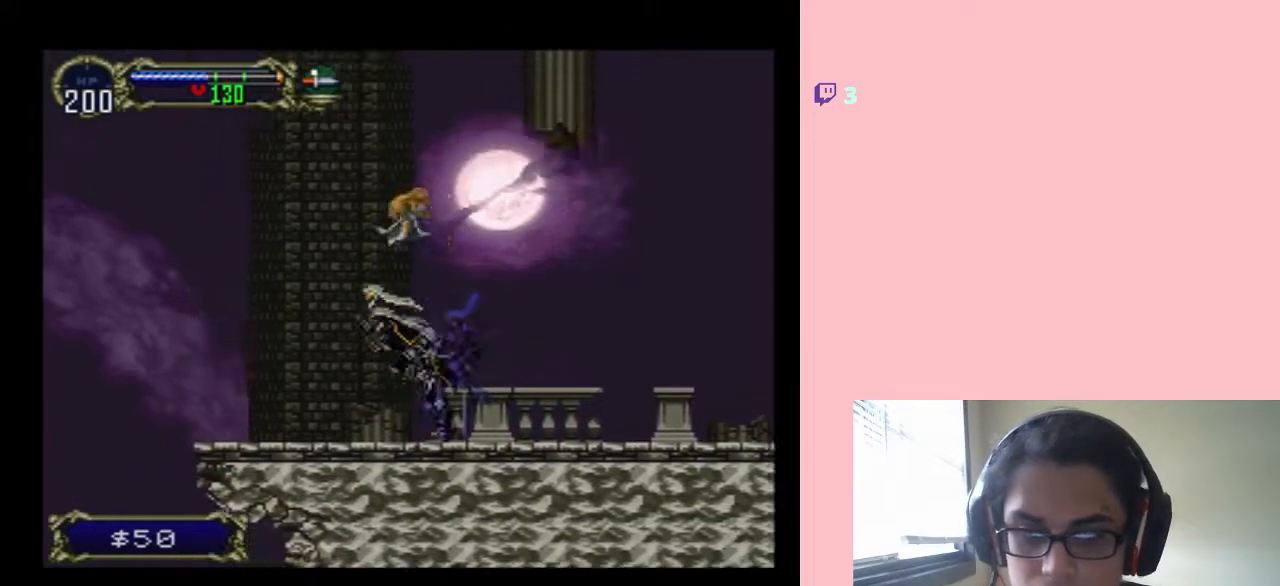
{"dt_ms": 500, "buttons": ["DPAD_LEFT"], "left_stick": "center", "right_stick": "center", "events": [[150, "B", "up"]]}
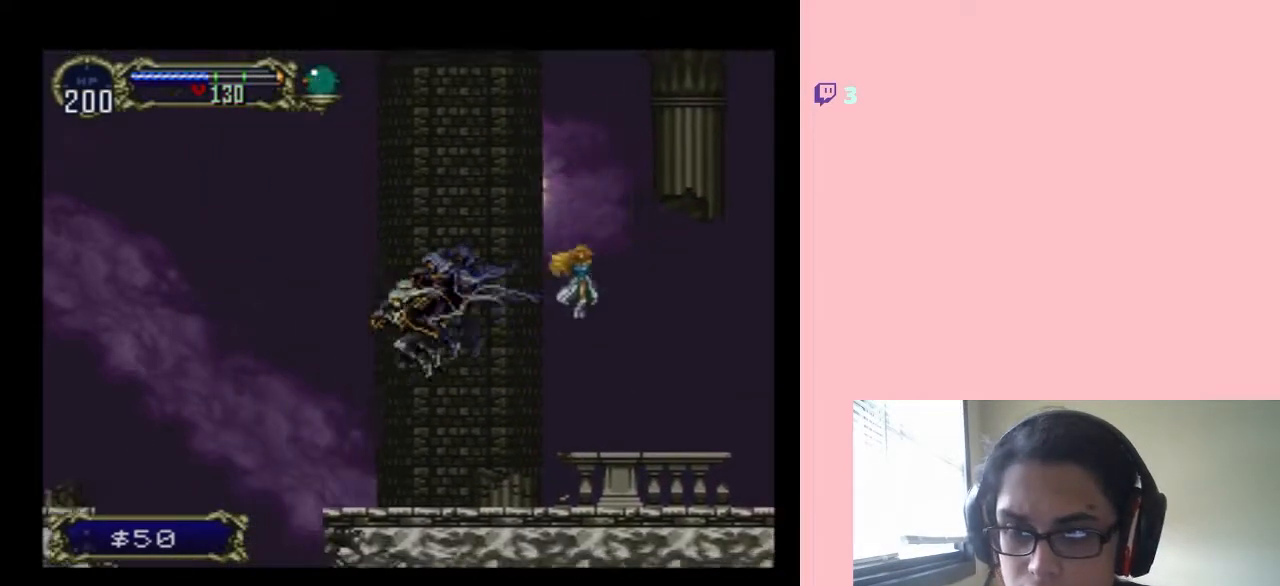
{"dt_ms": 500, "buttons": ["DPAD_RIGHT"], "left_stick": "center", "right_stick": "center", "events": [[83, "DPAD_LEFT", "up"], [117, "DPAD_DOWN", "down"], [150, "DPAD_DOWN", "up"], [150, "DPAD_RIGHT", "down"]]}
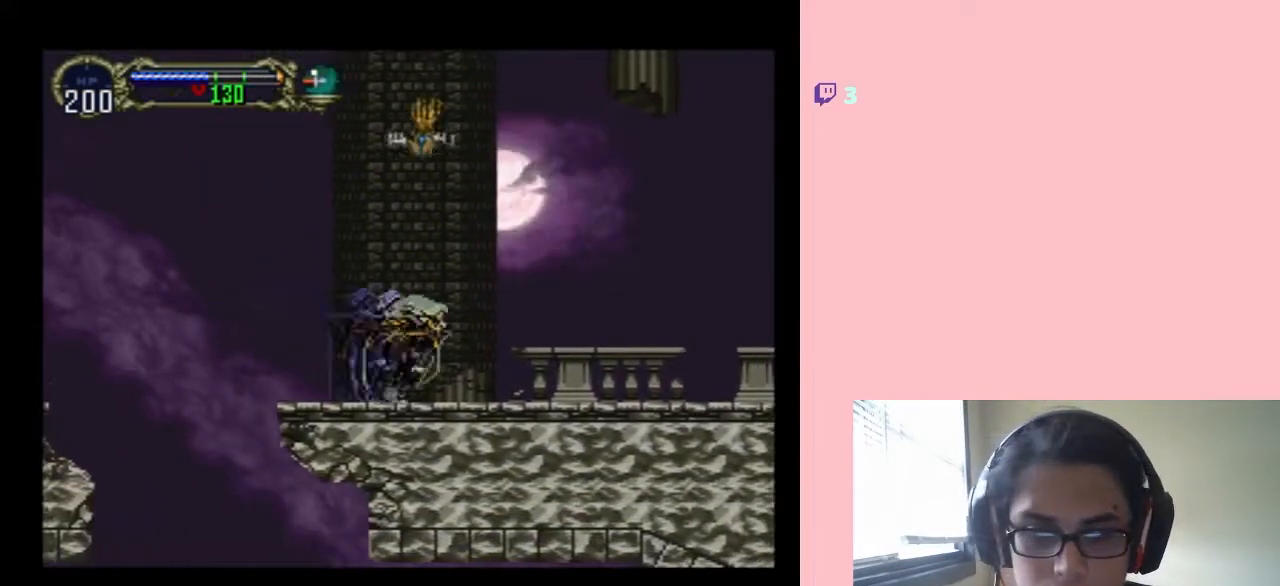
{"dt_ms": 500, "buttons": [], "left_stick": "center", "right_stick": "center", "events": [[100, "START", "down"], [117, "DPAD_RIGHT", "up"], [217, "START", "up"]]}